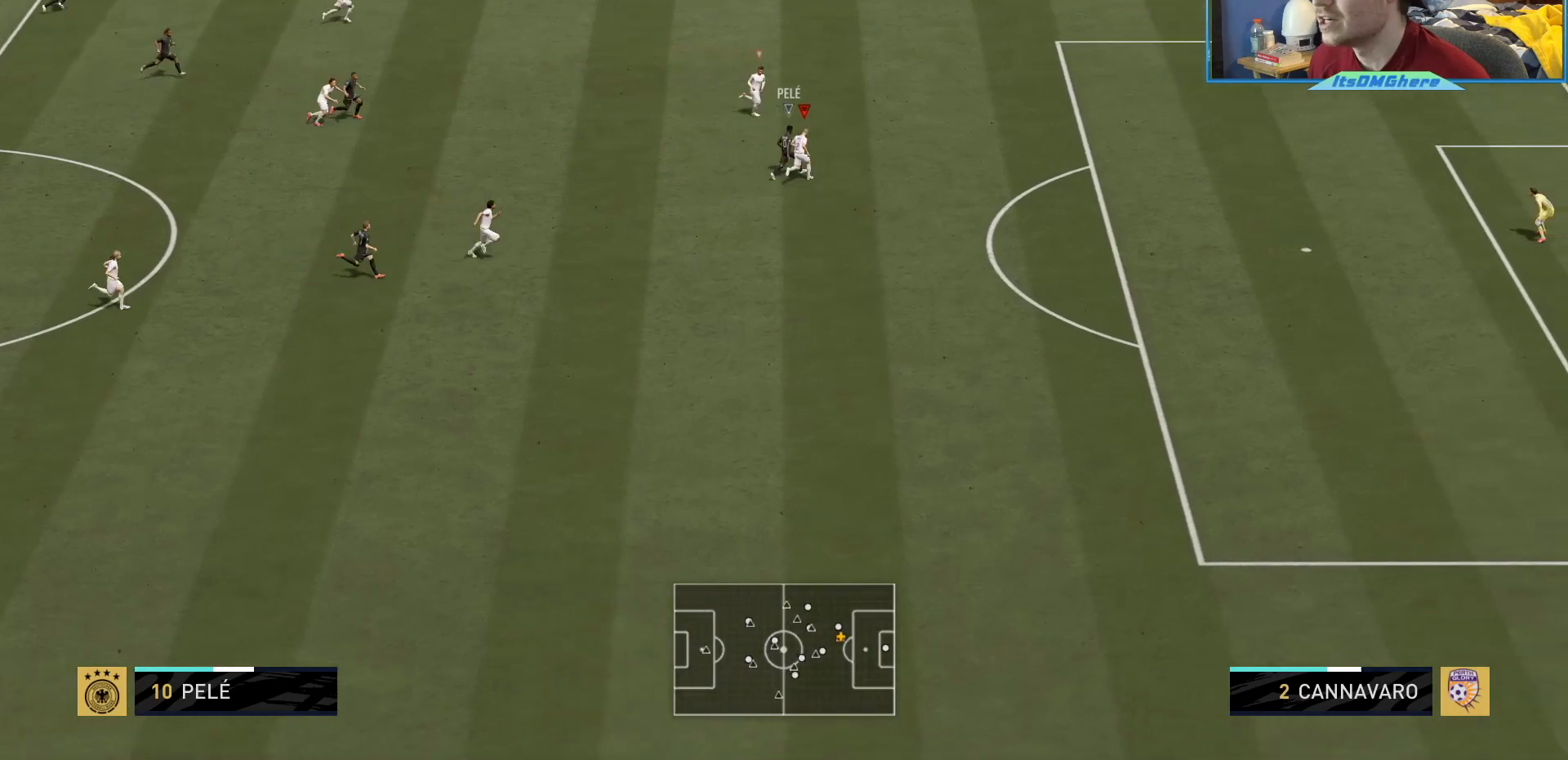
Gameplay with a controller (PlayStation layout); each line is a JSON object with the inputs held at the frame after it. "events" lists button and stick changes between this image and that frame as [ms after this image, input, new state], when the widget could be followed in between. Not read: L3 R3.
{"buttons": ["R2"], "left_stick": "up-right", "right_stick": "center", "events": [[167, "CIRCLE", "up"]]}
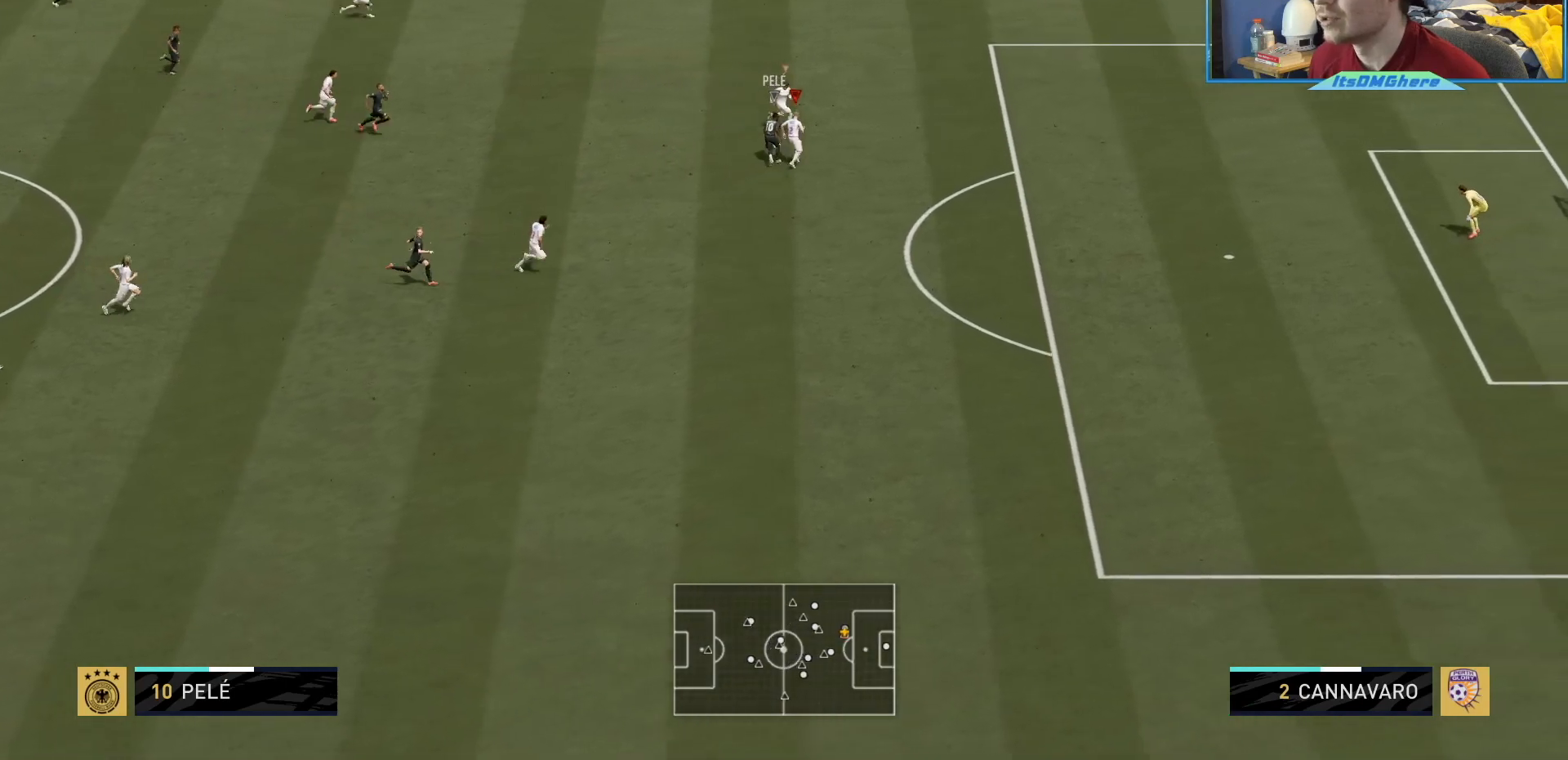
{"buttons": ["L2"], "left_stick": "up-left", "right_stick": "center", "events": [[67, "left_stick", "up"], [167, "left_stick", "up-left"], [234, "L2", "down"], [234, "R2", "up"]]}
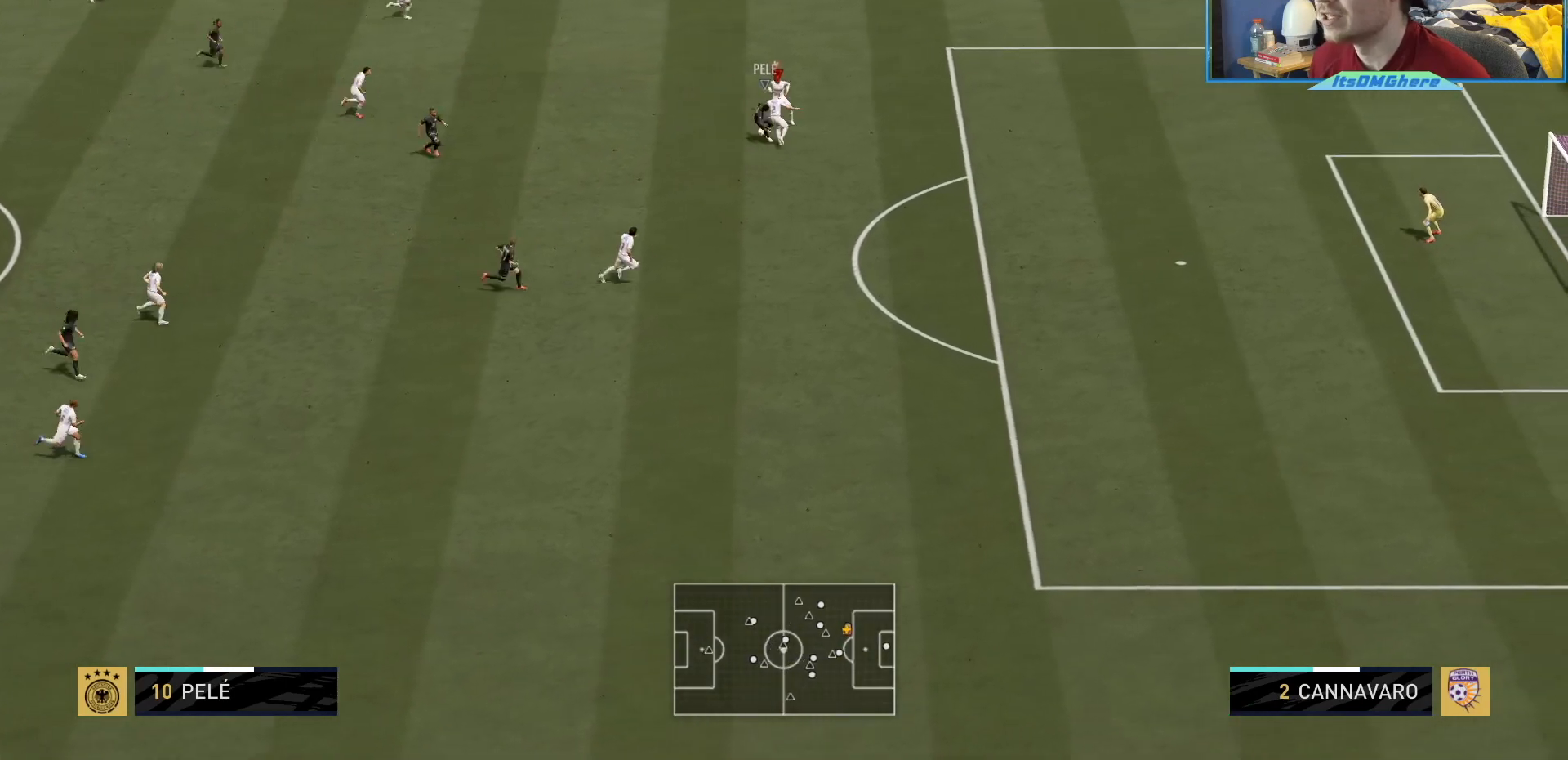
{"buttons": ["L2", "R2"], "left_stick": "down-left", "right_stick": "center", "events": [[66, "R2", "down"], [233, "left_stick", "left"], [333, "left_stick", "down-left"]]}
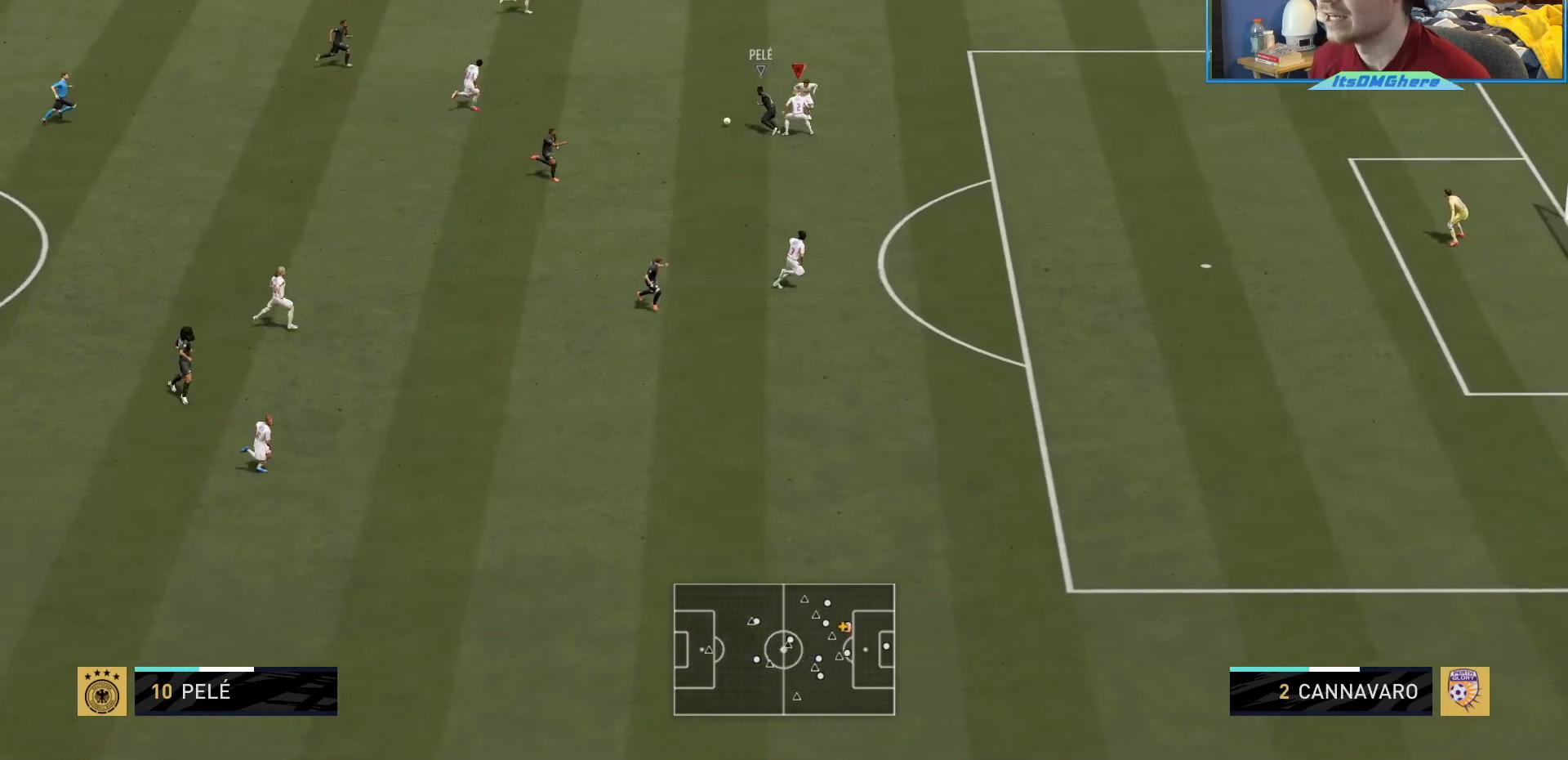
{"buttons": ["L2", "R2"], "left_stick": "down-left", "right_stick": "center", "events": [[267, "L2", "up"], [501, "L2", "down"]]}
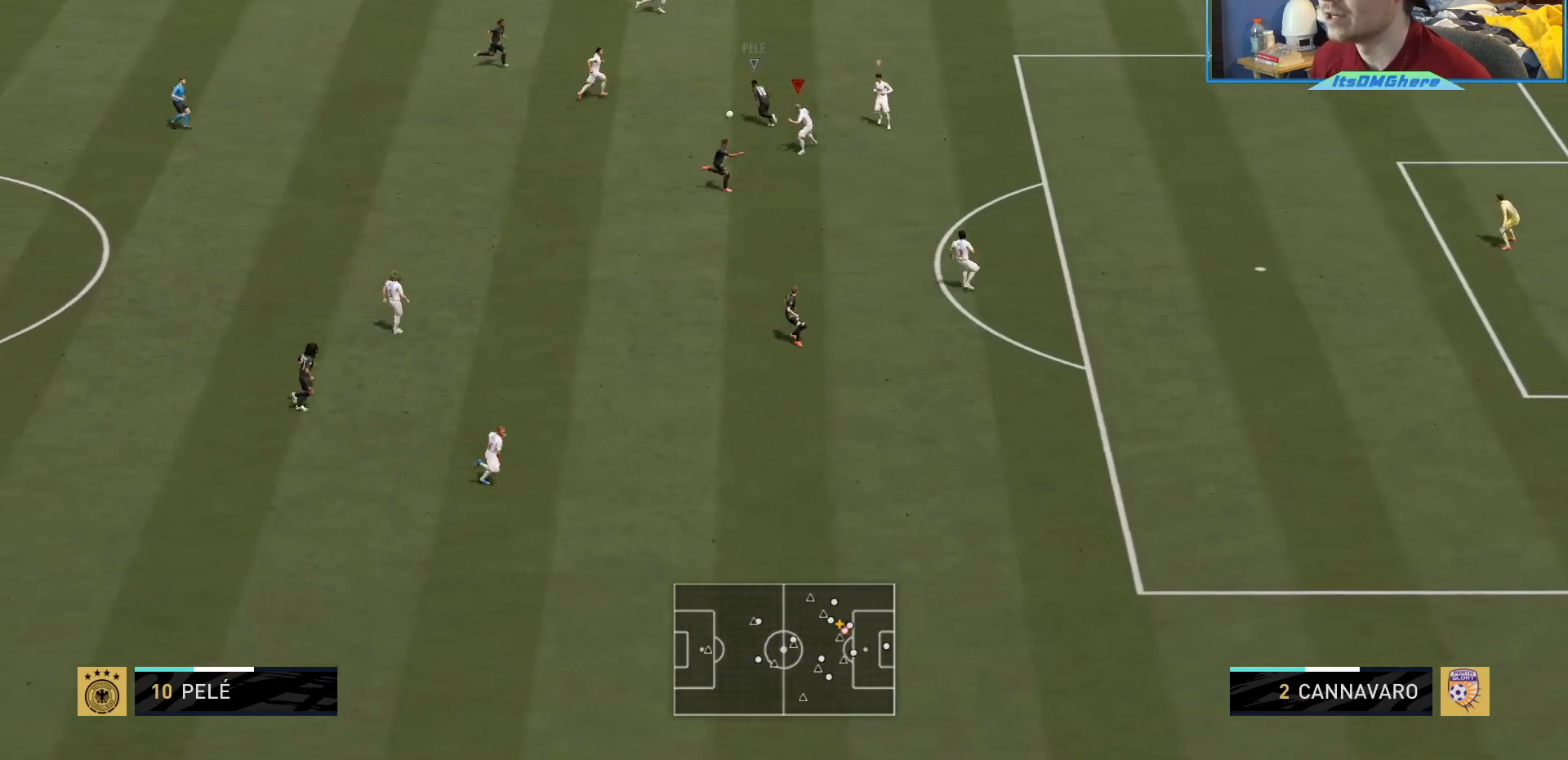
{"buttons": ["L2", "R2"], "left_stick": "up-right", "right_stick": "center", "events": [[33, "left_stick", "down"], [133, "left_stick", "down-right"], [300, "left_stick", "right"], [467, "left_stick", "up-right"]]}
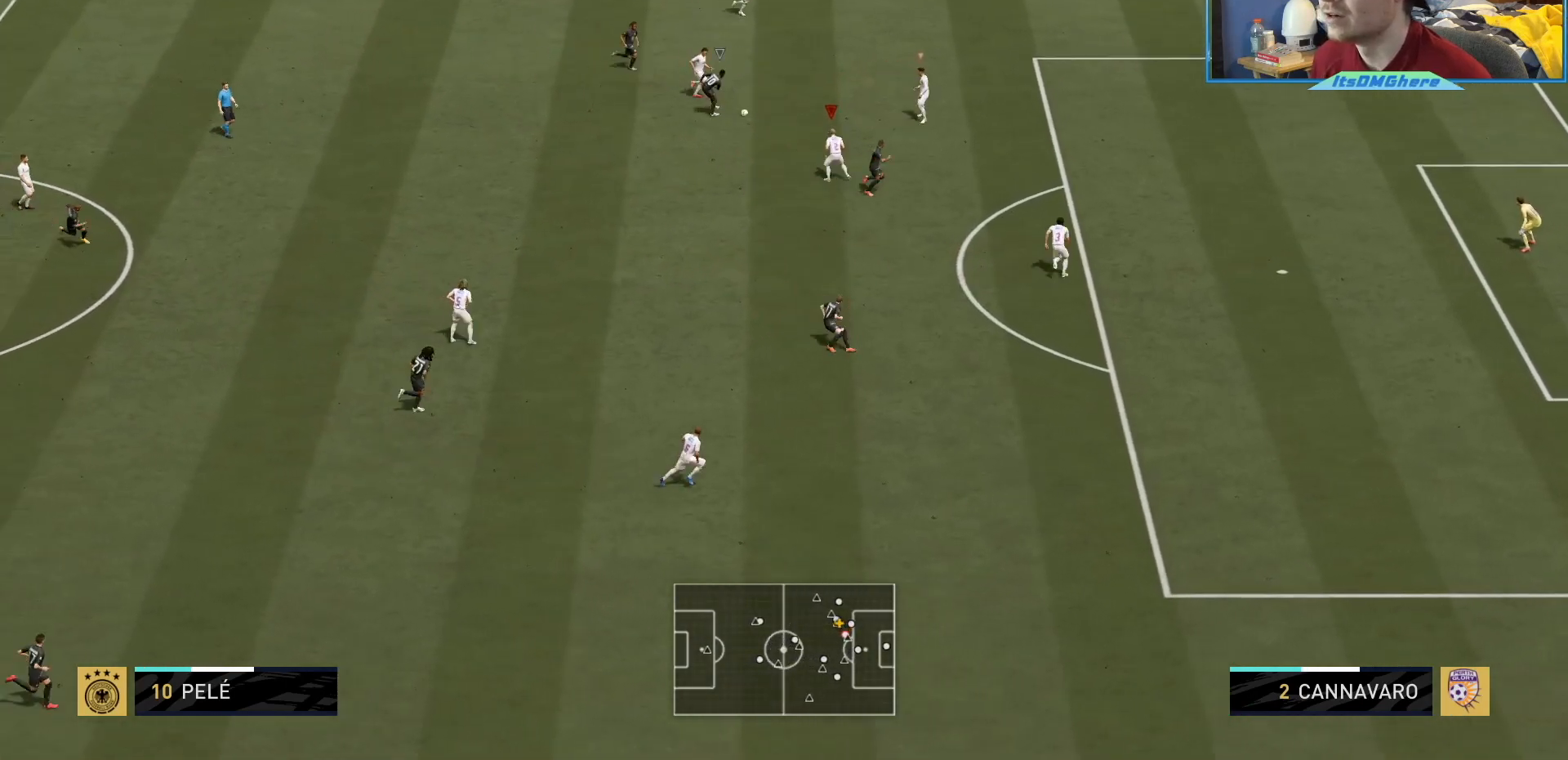
{"buttons": ["L2", "R2"], "left_stick": "up-right", "right_stick": "center", "events": []}
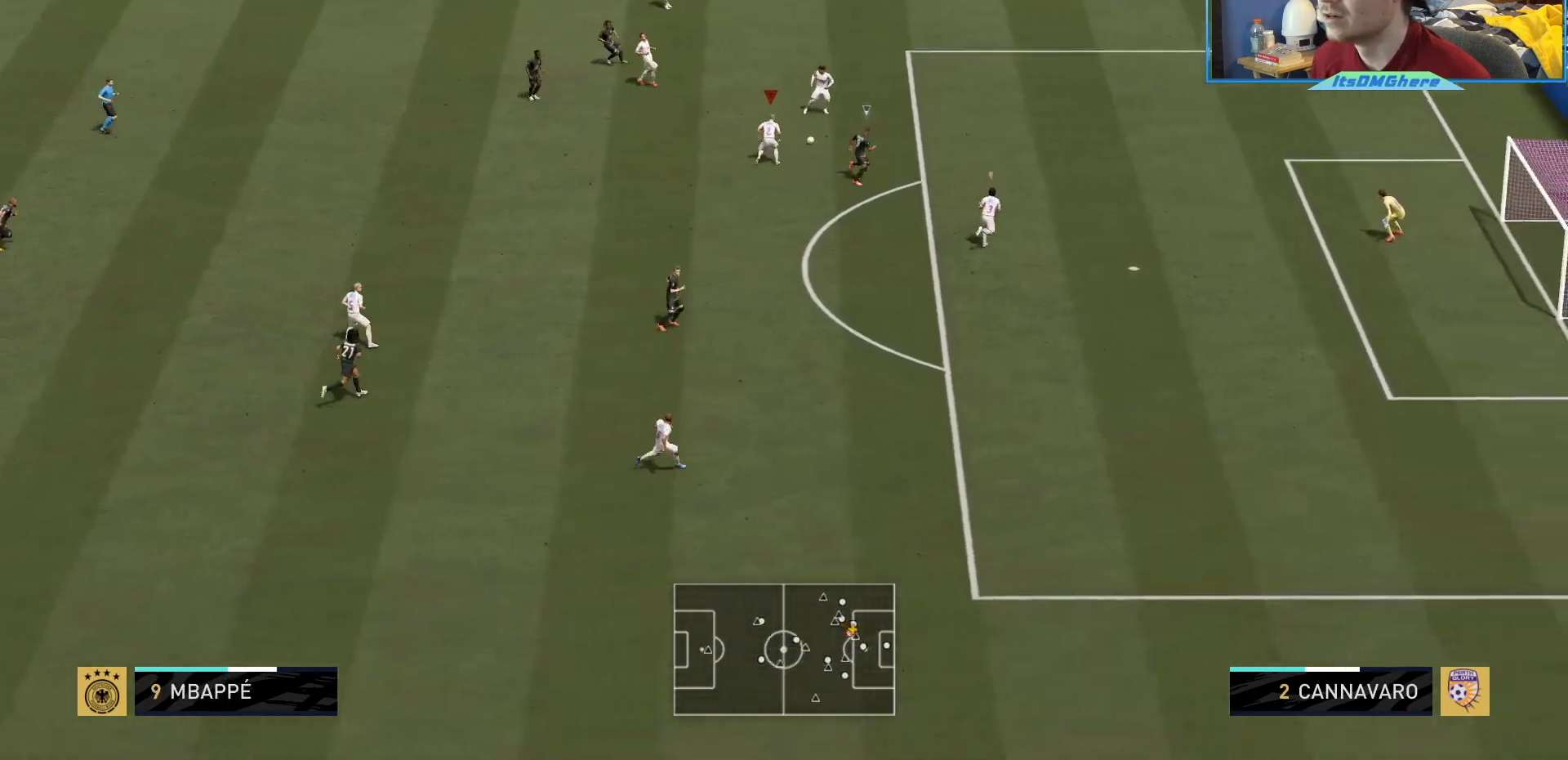
{"buttons": ["L2", "R1", "R2"], "left_stick": "up", "right_stick": "center", "events": [[167, "R1", "down"], [267, "left_stick", "up"]]}
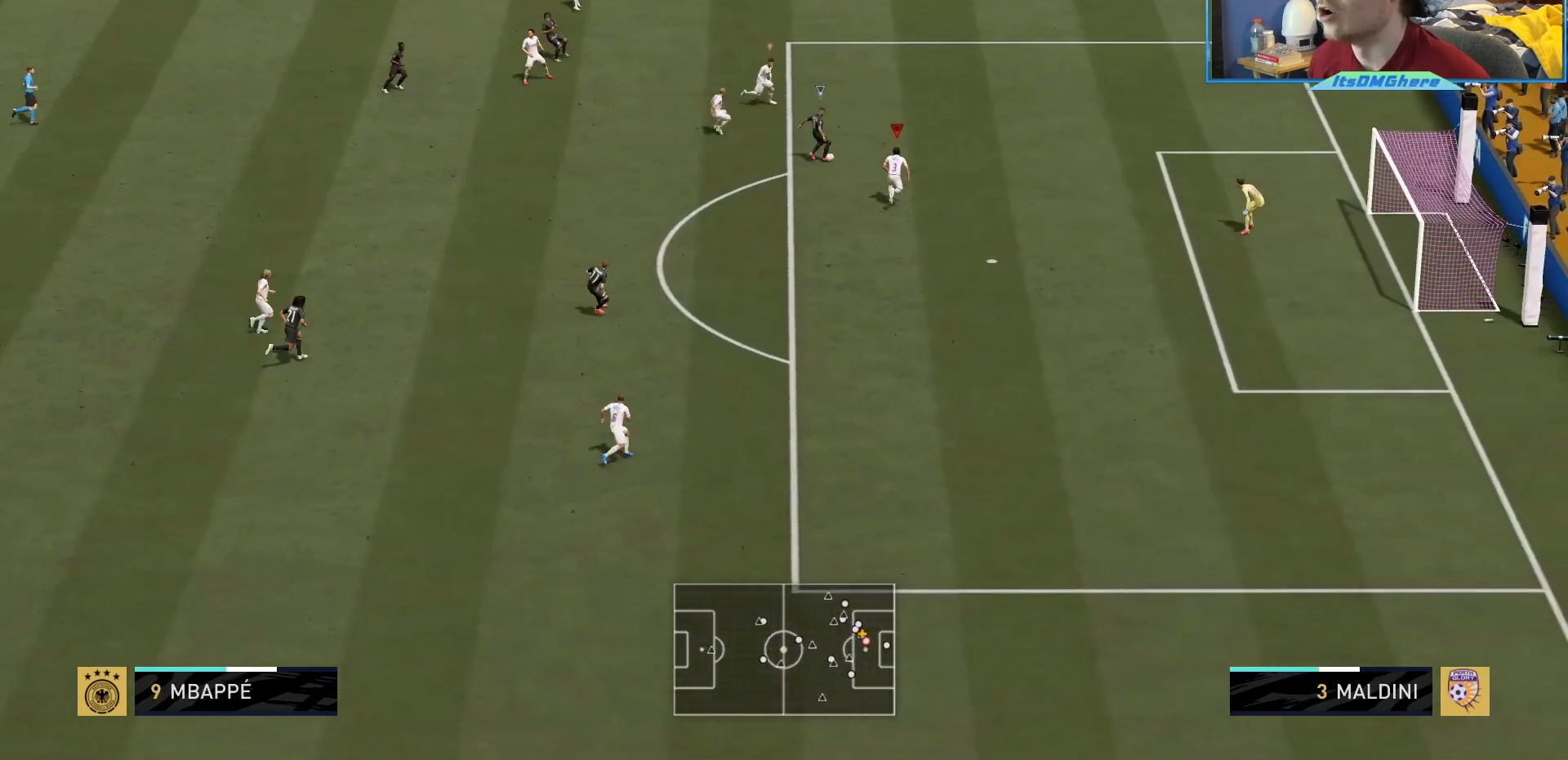
{"buttons": ["L2", "R2"], "left_stick": "down-left", "right_stick": "center", "events": [[67, "R1", "up"], [167, "left_stick", "up-left"], [267, "left_stick", "left"], [401, "left_stick", "down-left"]]}
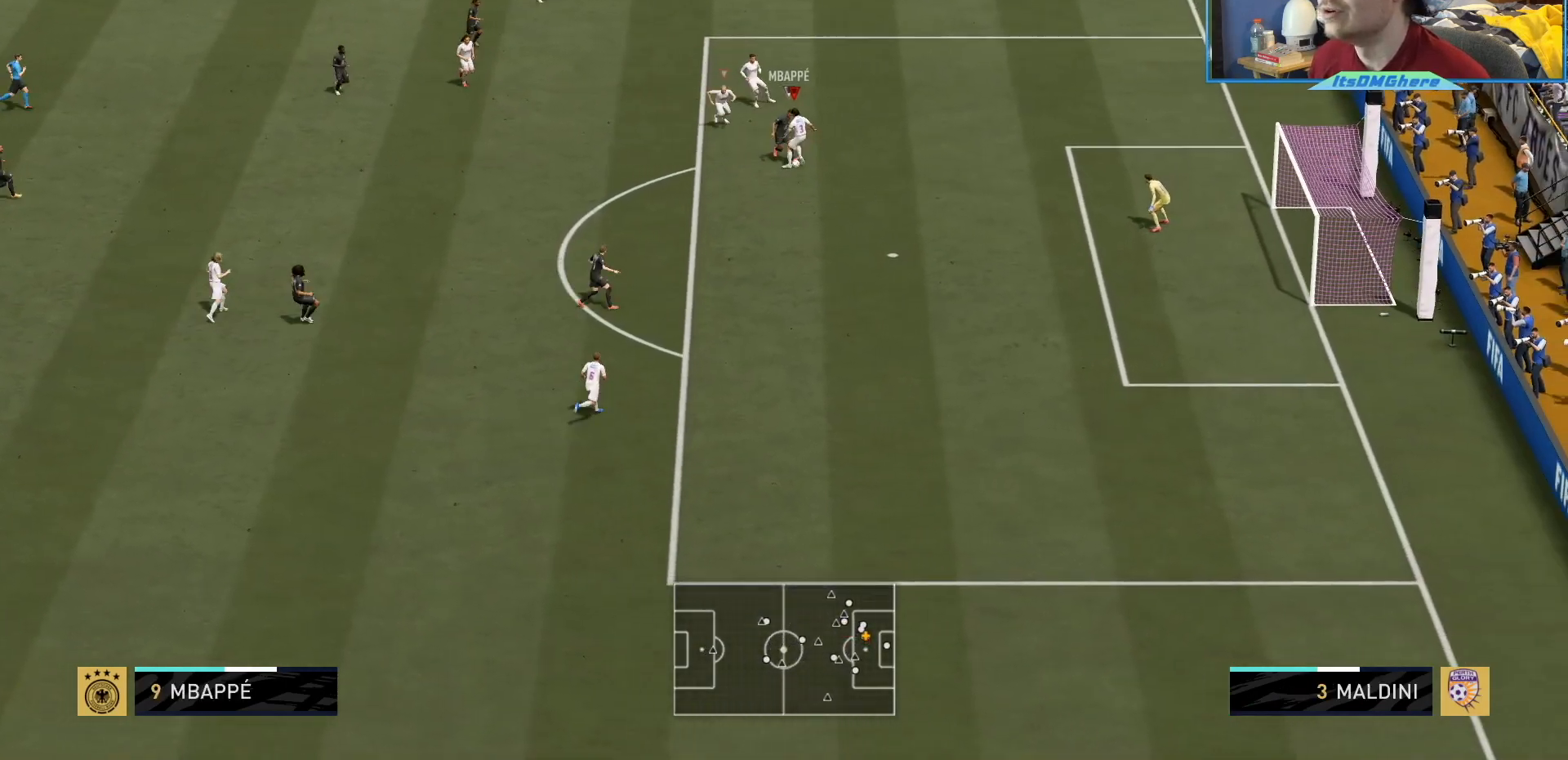
{"buttons": ["L2", "R2"], "left_stick": "down-right", "right_stick": "center", "events": [[66, "left_stick", "down-right"], [200, "left_stick", "down"], [500, "left_stick", "down-right"]]}
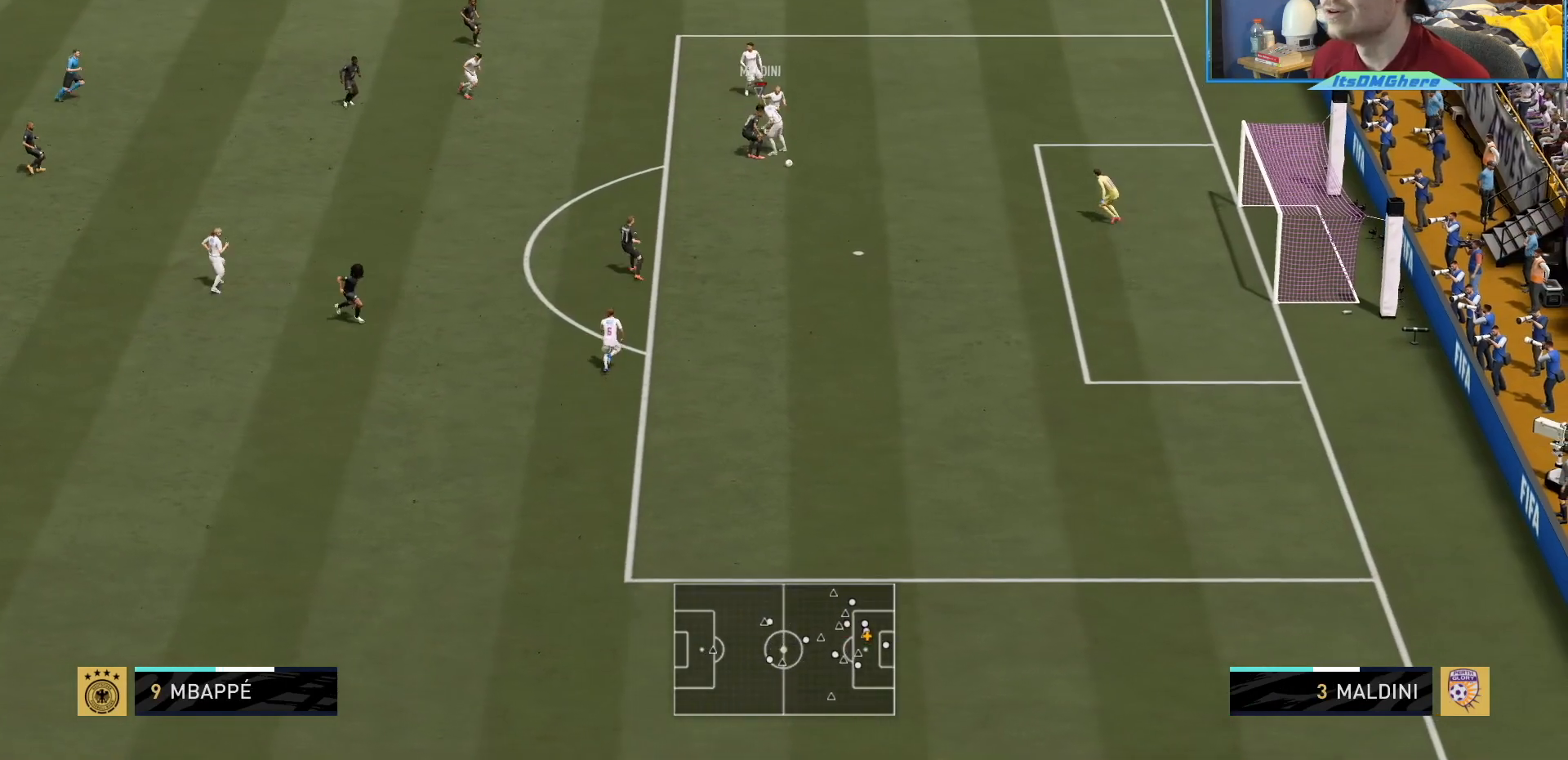
{"buttons": ["L2", "R2"], "left_stick": "down-right", "right_stick": "center", "events": [[234, "CROSS", "down"], [367, "CROSS", "up"], [434, "CROSS", "down"], [501, "CROSS", "up"]]}
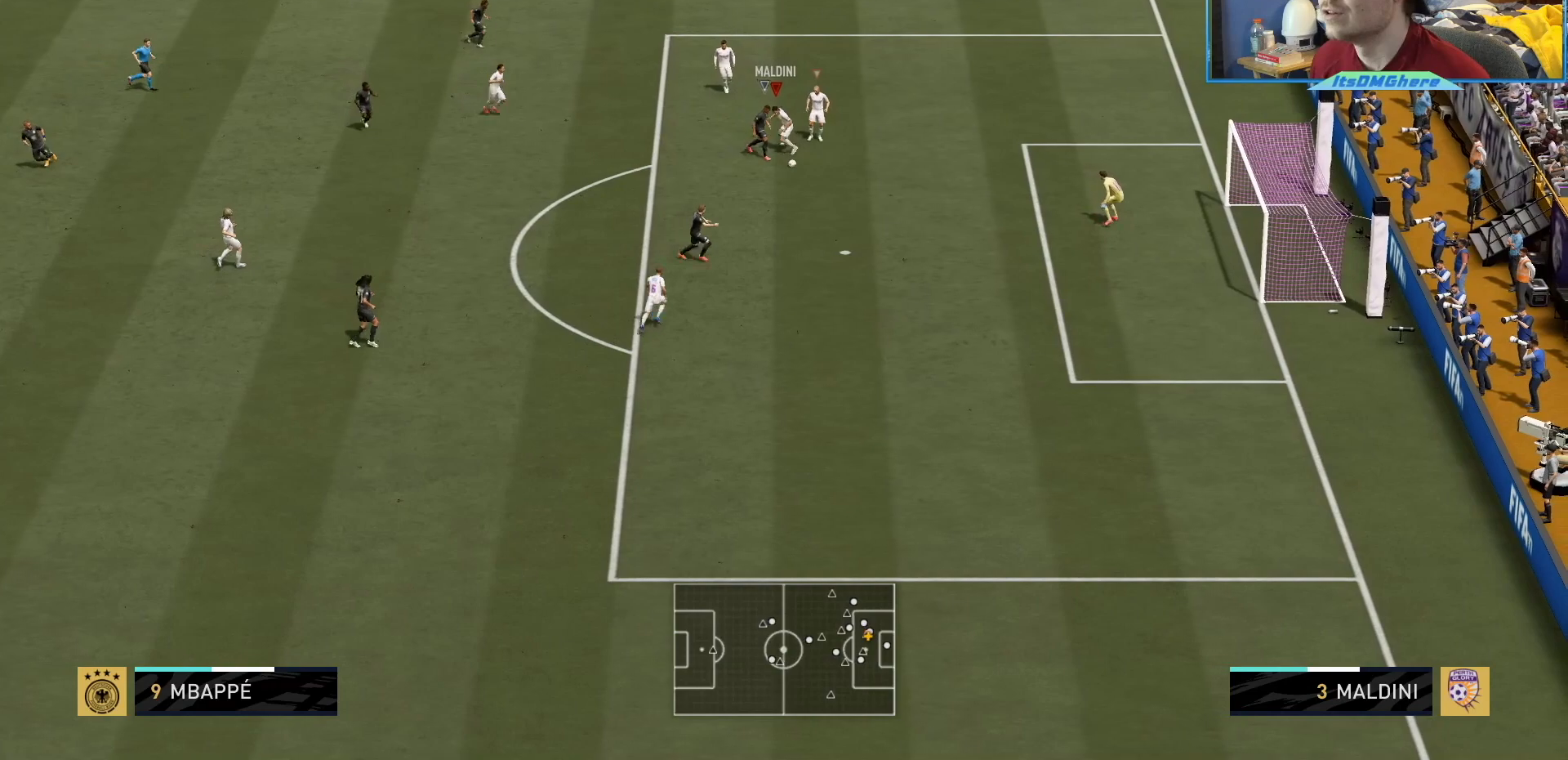
{"buttons": ["L2", "R2"], "left_stick": "down-right", "right_stick": "center", "events": []}